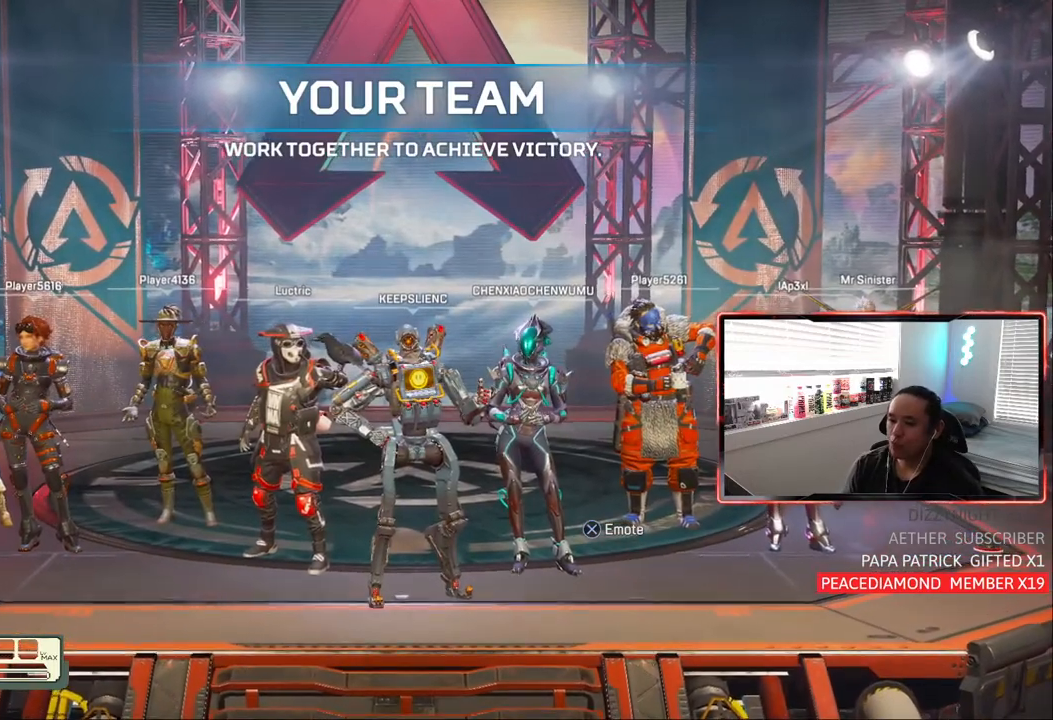
Gameplay with a controller (PlayStation layout); each line is a JSON object with the inputs held at the frame after it. "events" lists button and stick changes between this image and that frame as [ms after this image, input, new state], when the widget could be followed in between.
{"buttons": [], "left_stick": "center", "right_stick": "center", "events": [[233, "right_stick", "right"], [450, "right_stick", "center"]]}
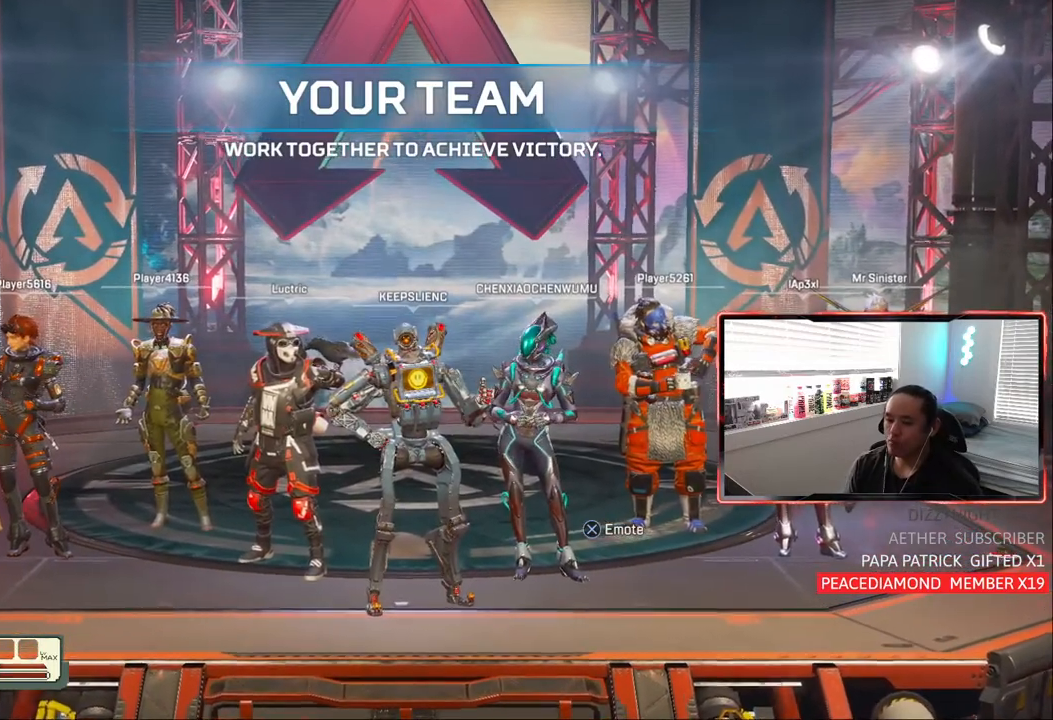
{"buttons": [], "left_stick": "center", "right_stick": "center", "events": []}
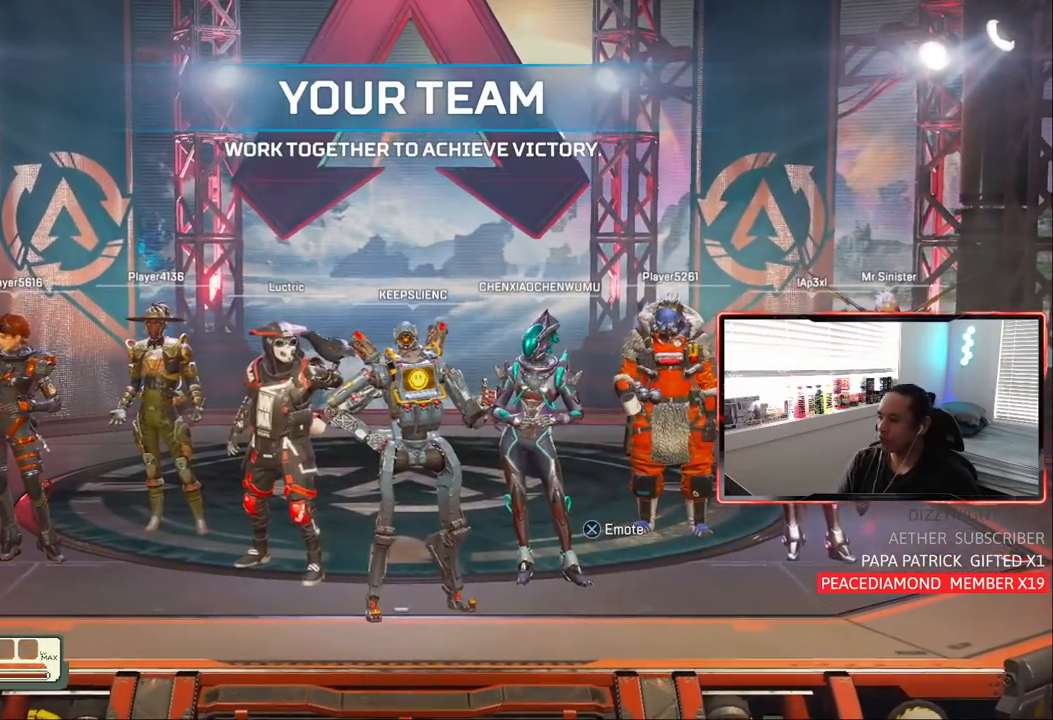
{"buttons": [], "left_stick": "center", "right_stick": "center", "events": []}
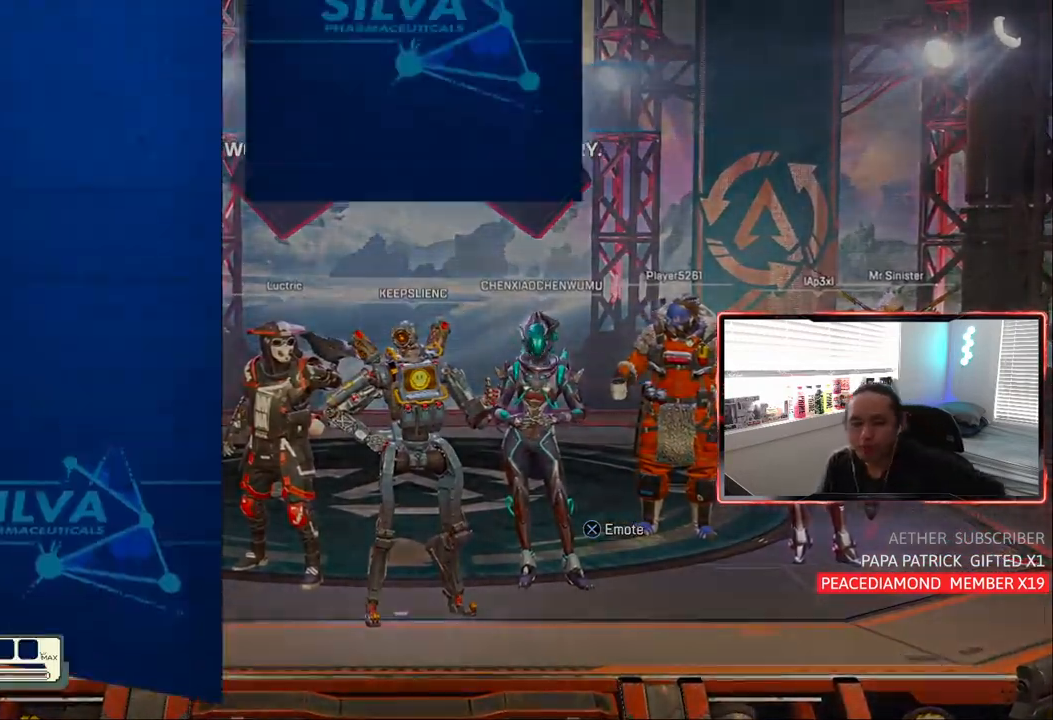
{"buttons": [], "left_stick": "center", "right_stick": "center", "events": []}
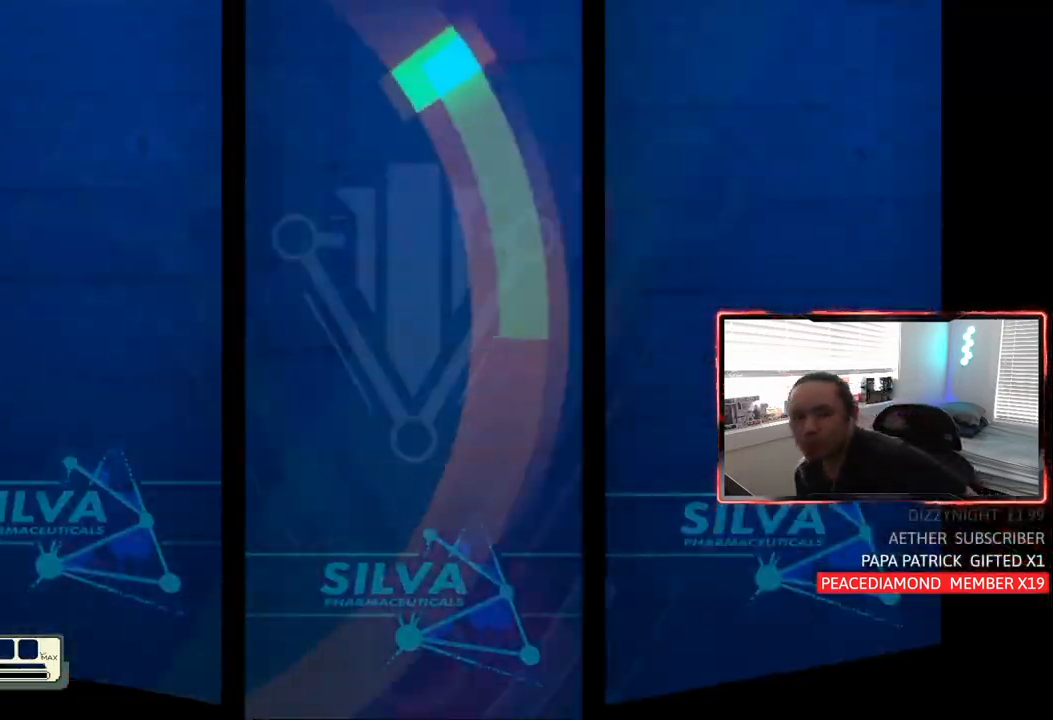
{"buttons": [], "left_stick": "center", "right_stick": "center", "events": []}
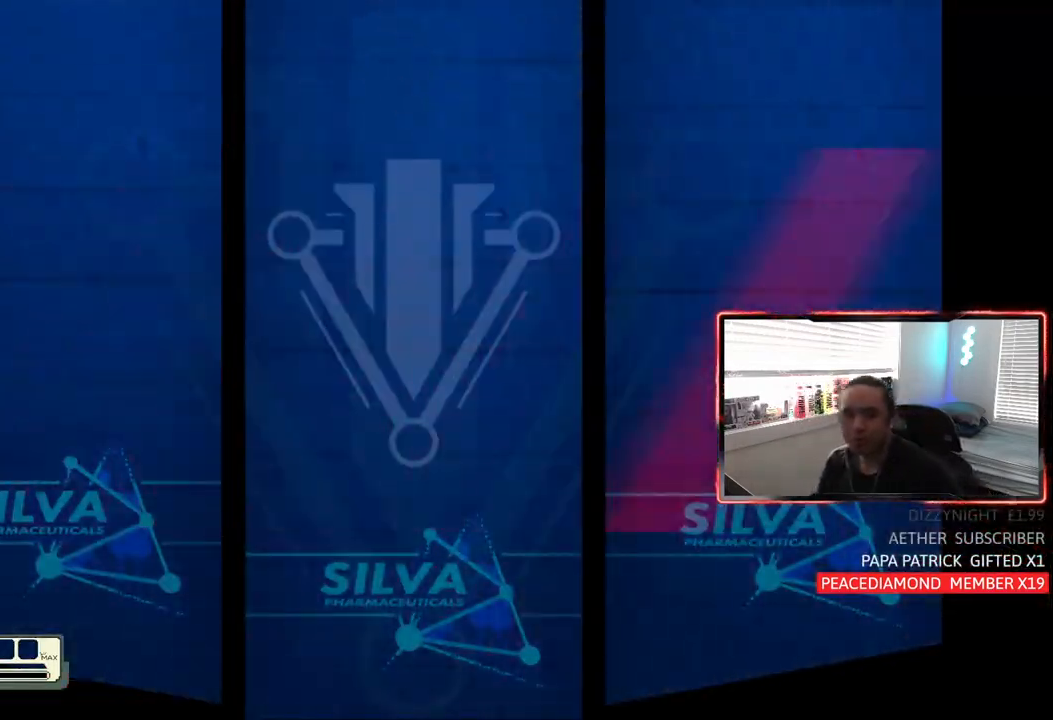
{"buttons": [], "left_stick": "center", "right_stick": "left", "events": [[233, "right_stick", "right"], [467, "right_stick", "left"]]}
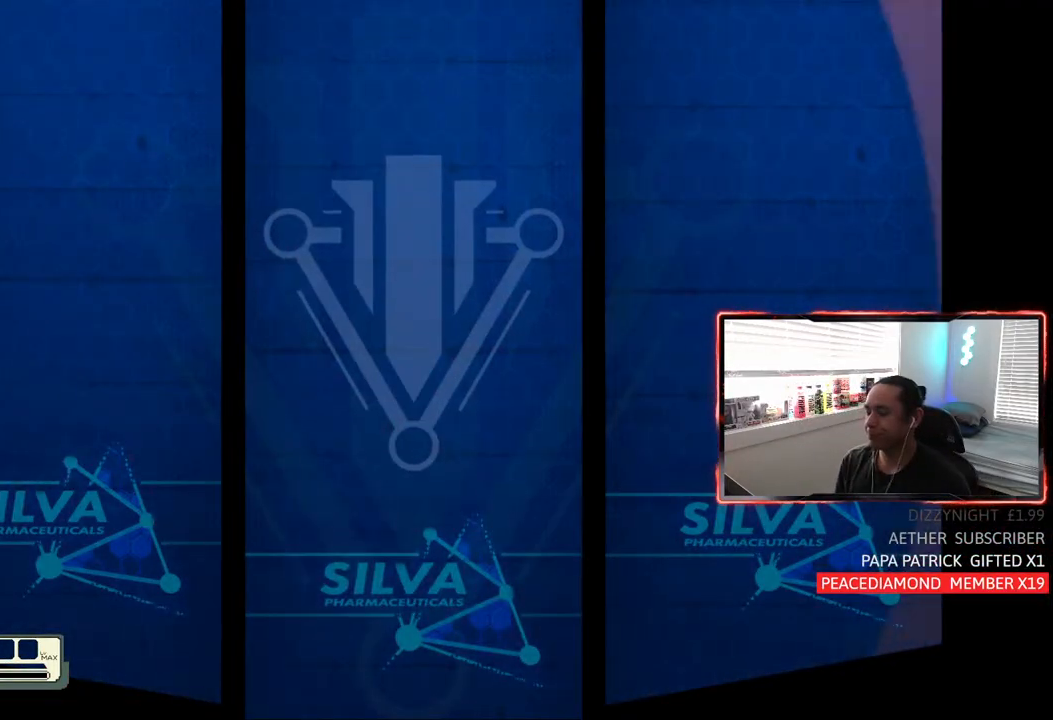
{"buttons": [], "left_stick": "center", "right_stick": "down-right", "events": [[67, "right_stick", "down-right"], [167, "right_stick", "up-right"], [233, "right_stick", "left"], [467, "right_stick", "down-right"]]}
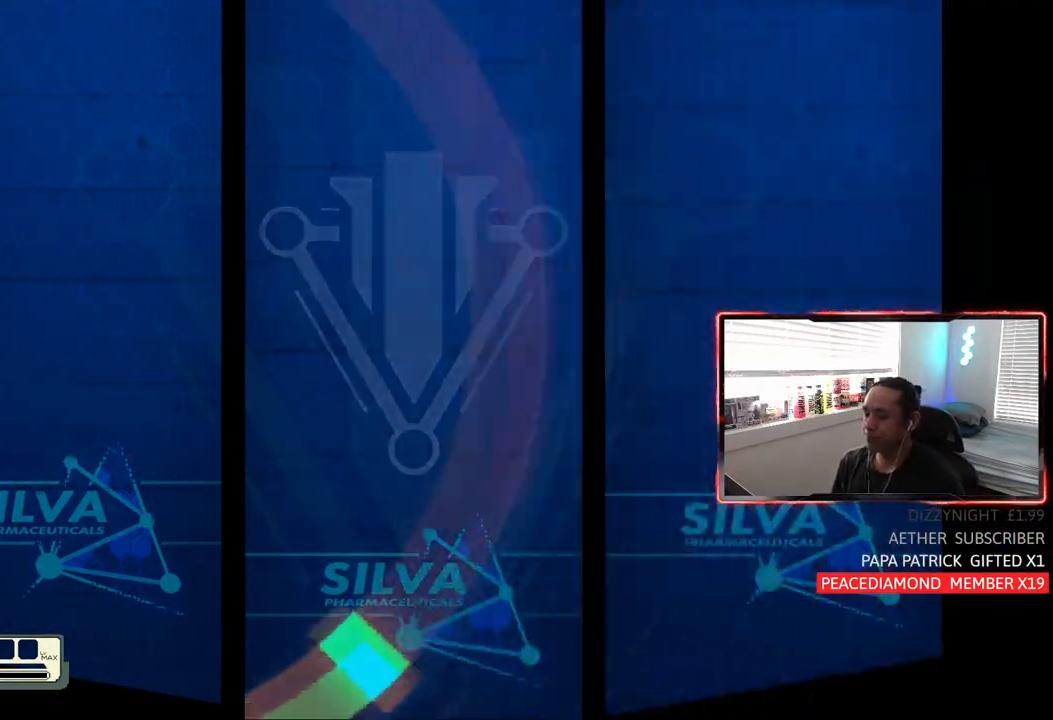
{"buttons": [], "left_stick": "center", "right_stick": "center", "events": [[167, "right_stick", "center"]]}
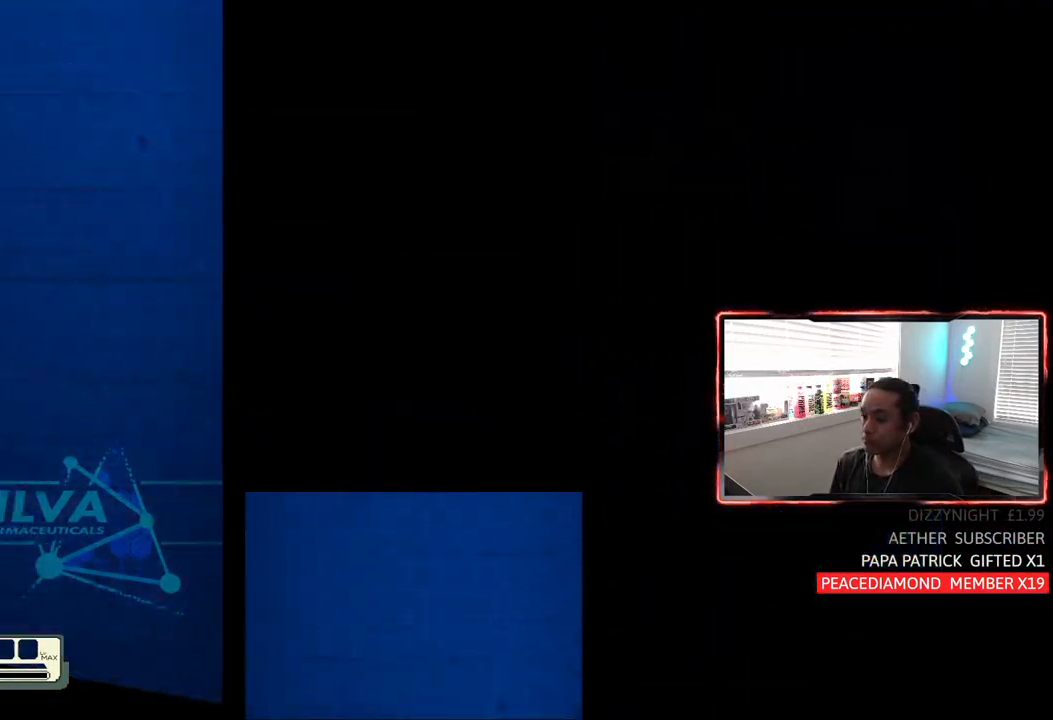
{"buttons": [], "left_stick": "center", "right_stick": "center", "events": []}
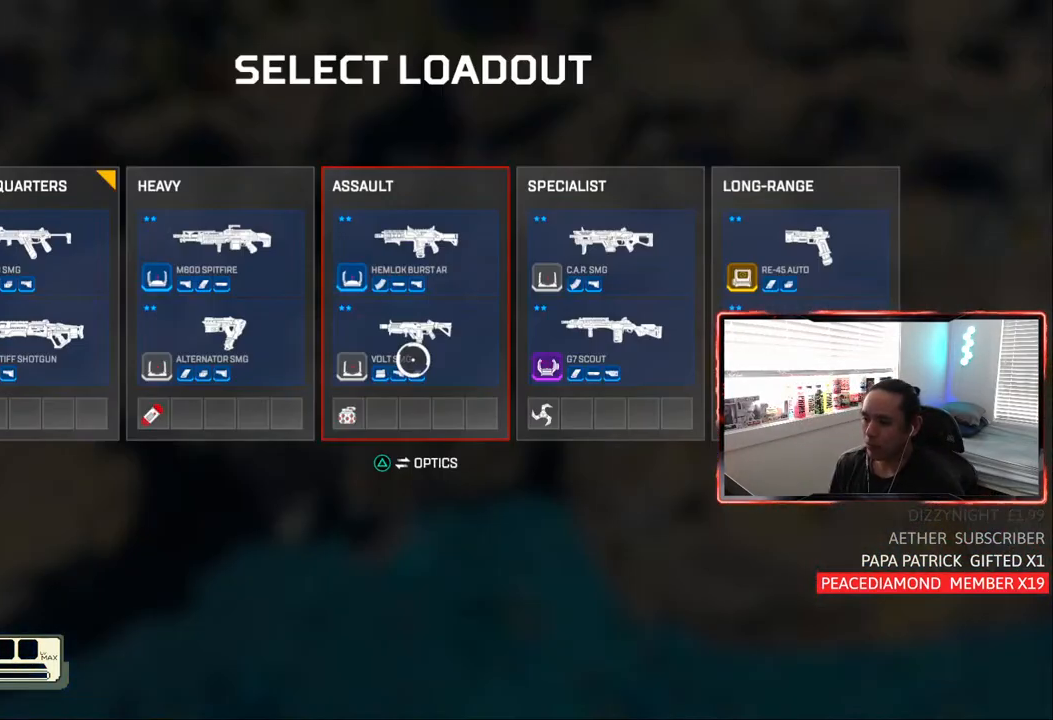
{"buttons": [], "left_stick": "center", "right_stick": "center", "events": []}
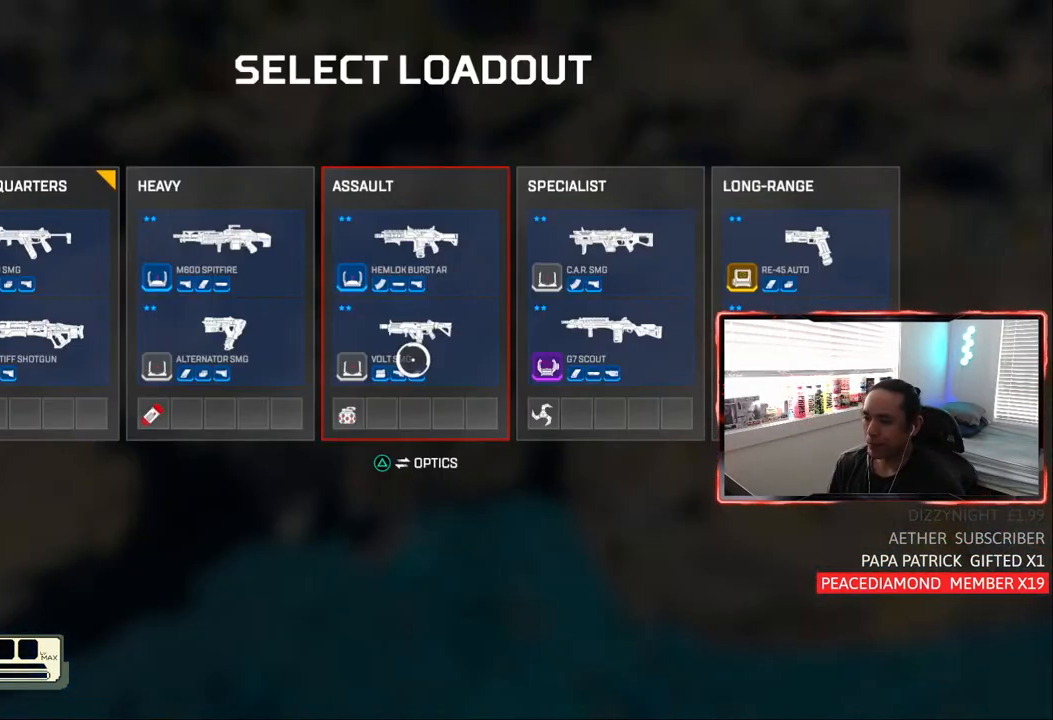
{"buttons": [], "left_stick": "center", "right_stick": "center", "events": []}
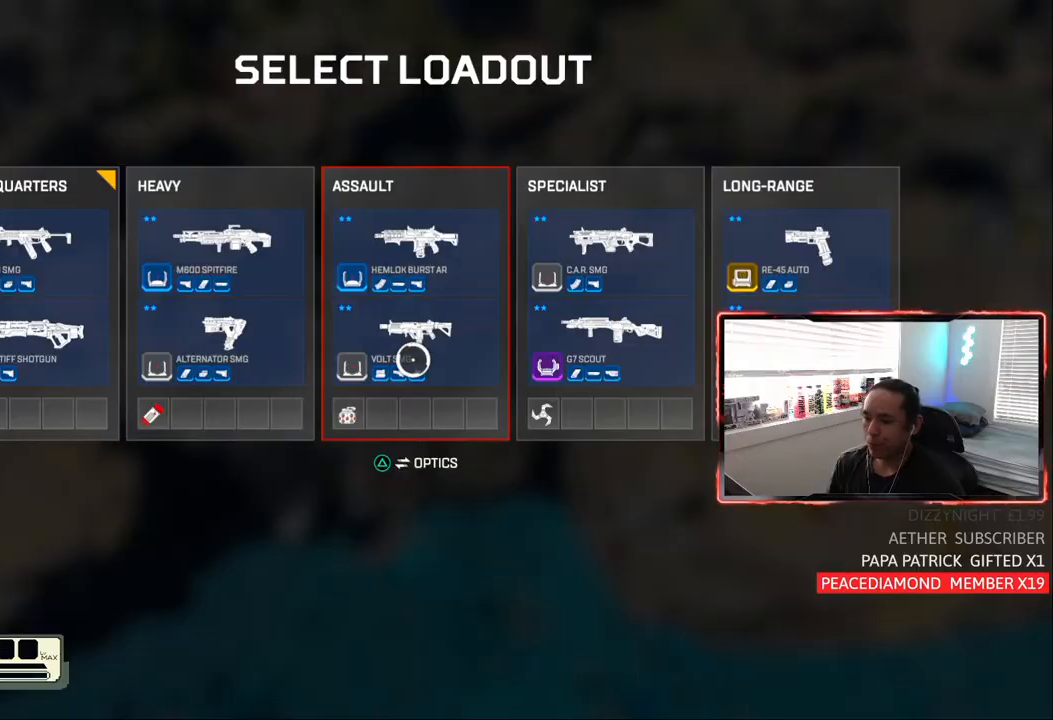
{"buttons": [], "left_stick": "up", "right_stick": "center", "events": [[450, "left_stick", "up"]]}
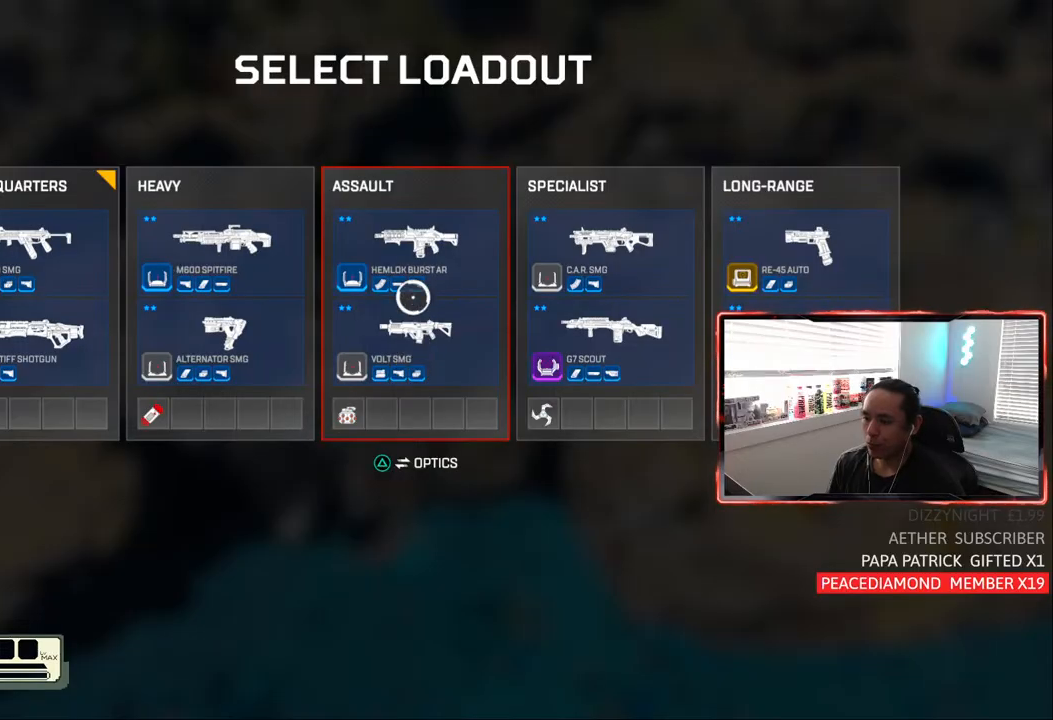
{"buttons": [], "left_stick": "center", "right_stick": "center", "events": [[33, "left_stick", "center"], [83, "CROSS", "down"], [133, "CROSS", "up"]]}
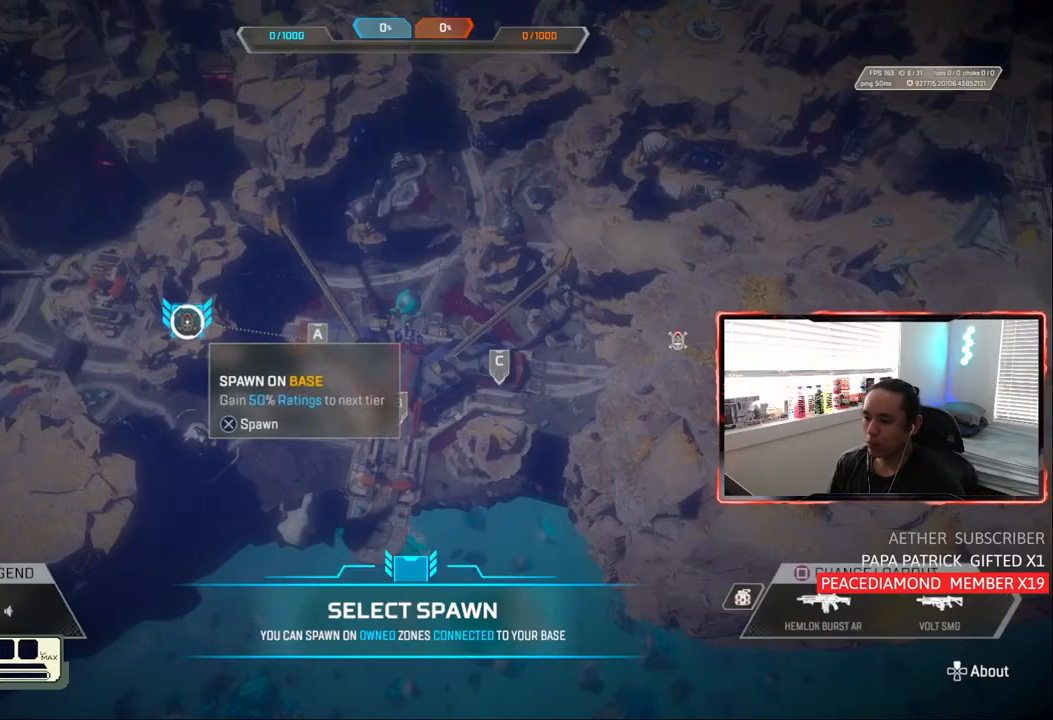
{"buttons": ["TRIANGLE"], "left_stick": "up", "right_stick": "center", "events": [[33, "CROSS", "down"], [100, "CROSS", "up"], [267, "left_stick", "up"], [283, "TRIANGLE", "down"]]}
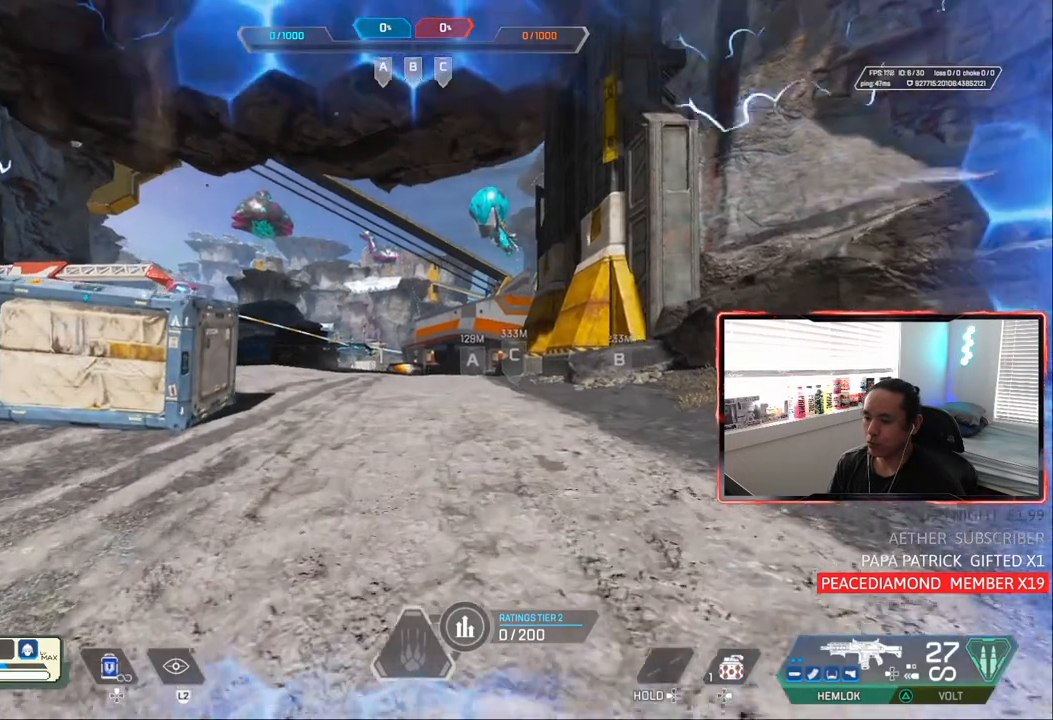
{"buttons": [], "left_stick": "up", "right_stick": "center", "events": [[500, "TRIANGLE", "up"]]}
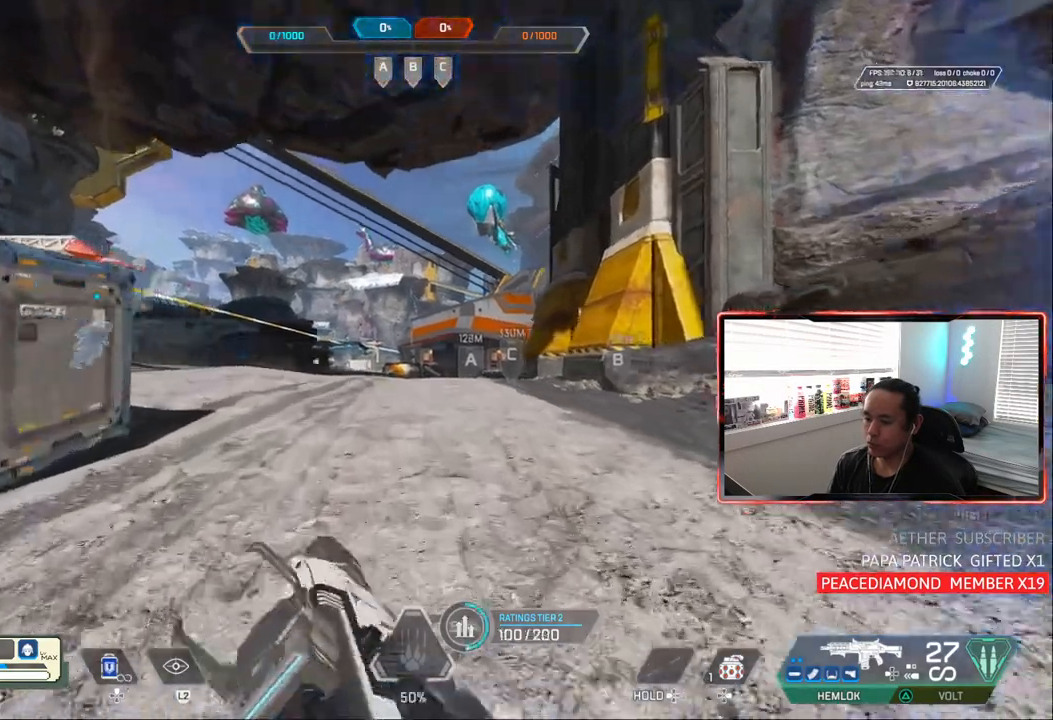
{"buttons": [], "left_stick": "up", "right_stick": "center", "events": [[133, "TRIANGLE", "down"], [367, "TRIANGLE", "up"]]}
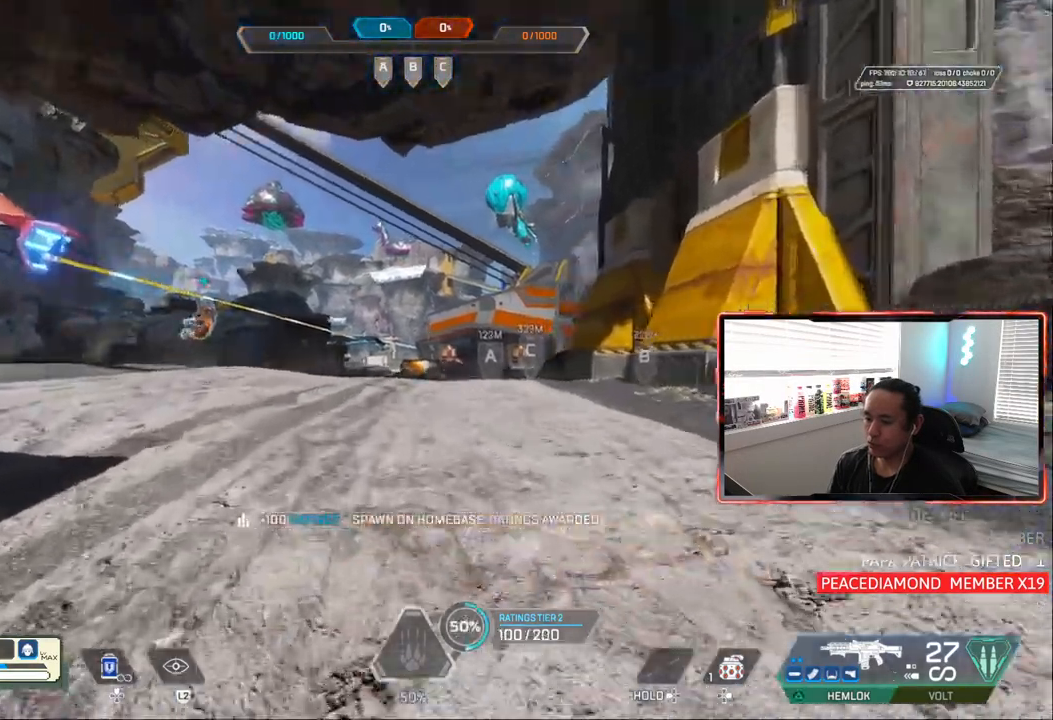
{"buttons": ["CIRCLE"], "left_stick": "up", "right_stick": "center", "events": [[433, "CIRCLE", "down"]]}
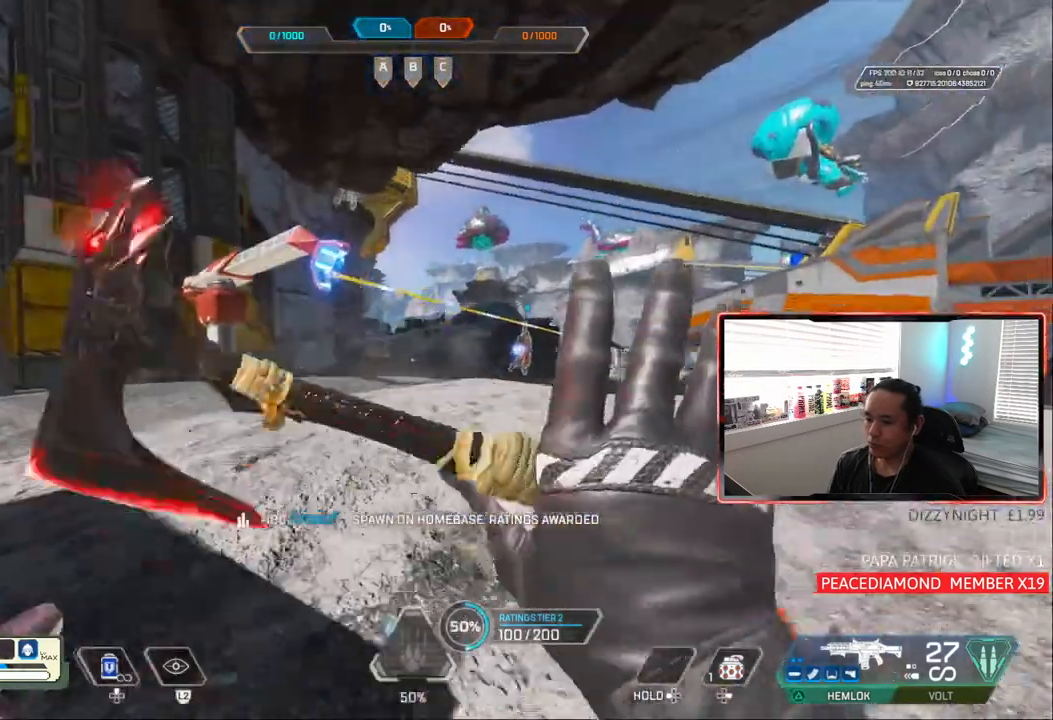
{"buttons": [], "left_stick": "up", "right_stick": "center", "events": [[267, "CROSS", "down"], [367, "CROSS", "up"], [500, "CIRCLE", "up"]]}
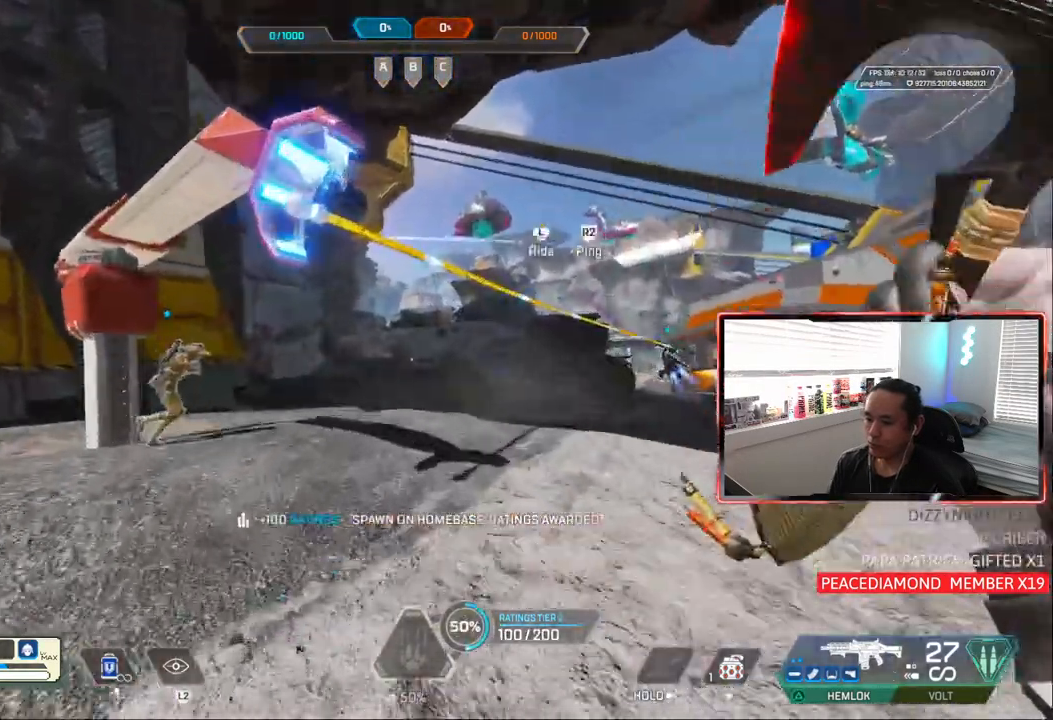
{"buttons": [], "left_stick": "center", "right_stick": "center"}
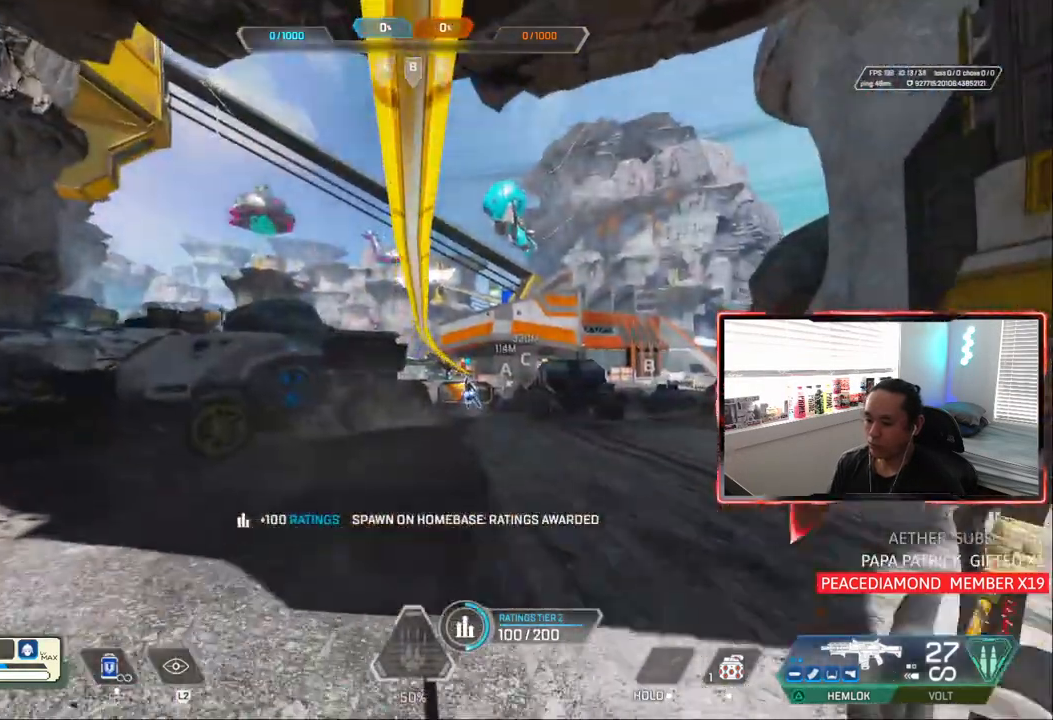
{"buttons": [], "left_stick": "center", "right_stick": "center", "events": []}
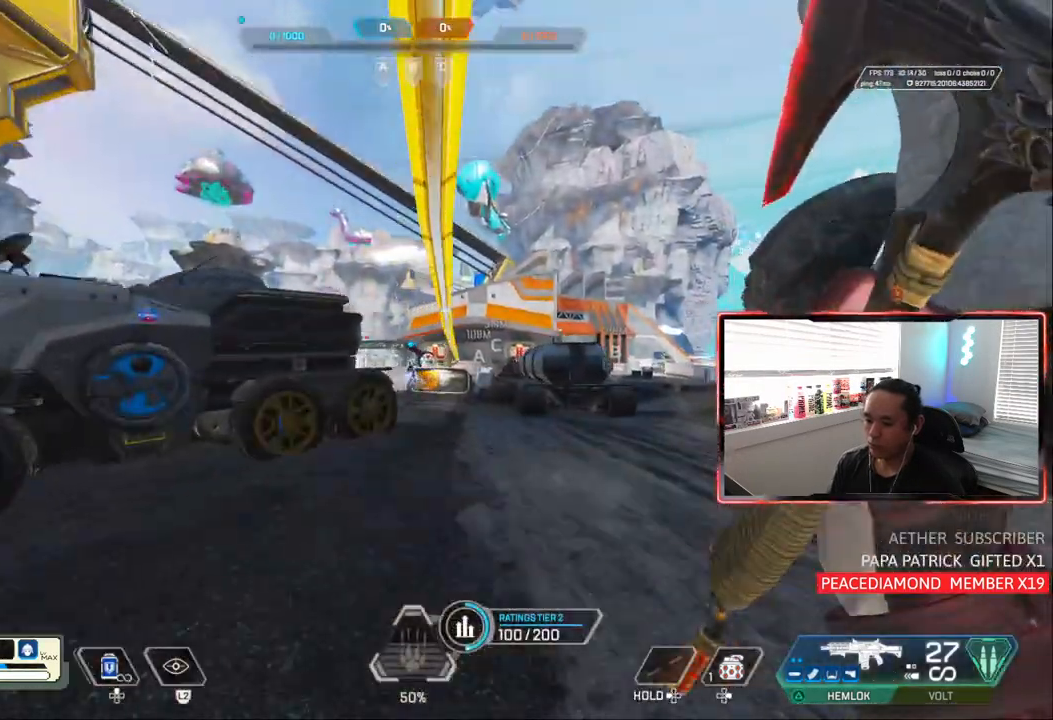
{"buttons": [], "left_stick": "center", "right_stick": "center", "events": []}
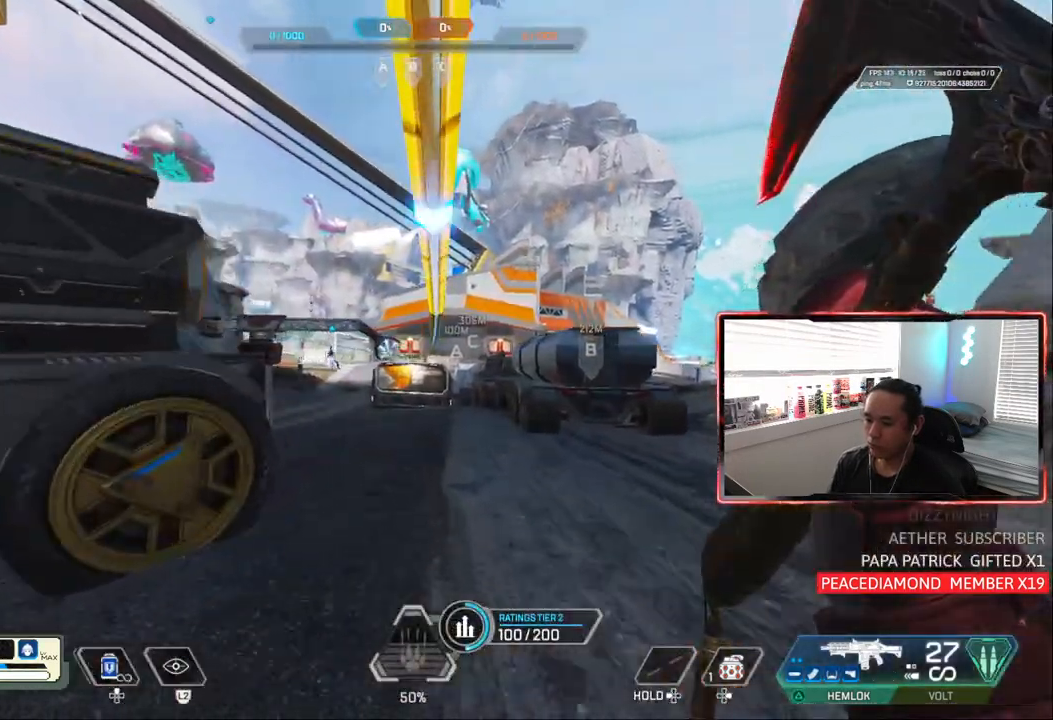
{"buttons": [], "left_stick": "center", "right_stick": "center", "events": []}
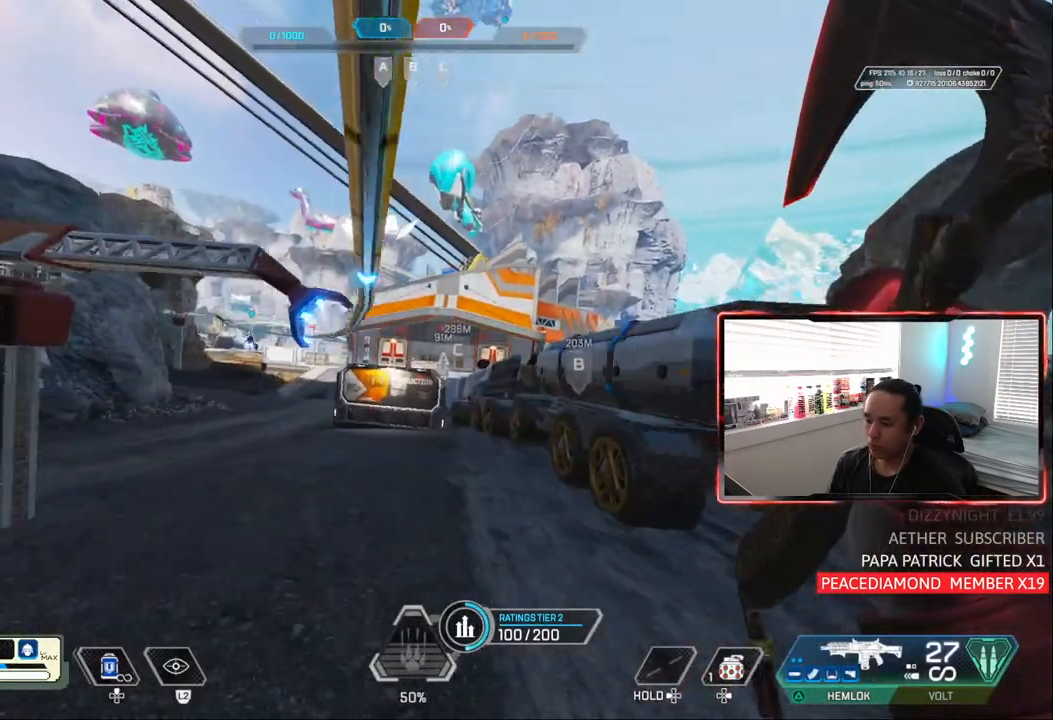
{"buttons": [], "left_stick": "center", "right_stick": "center", "events": []}
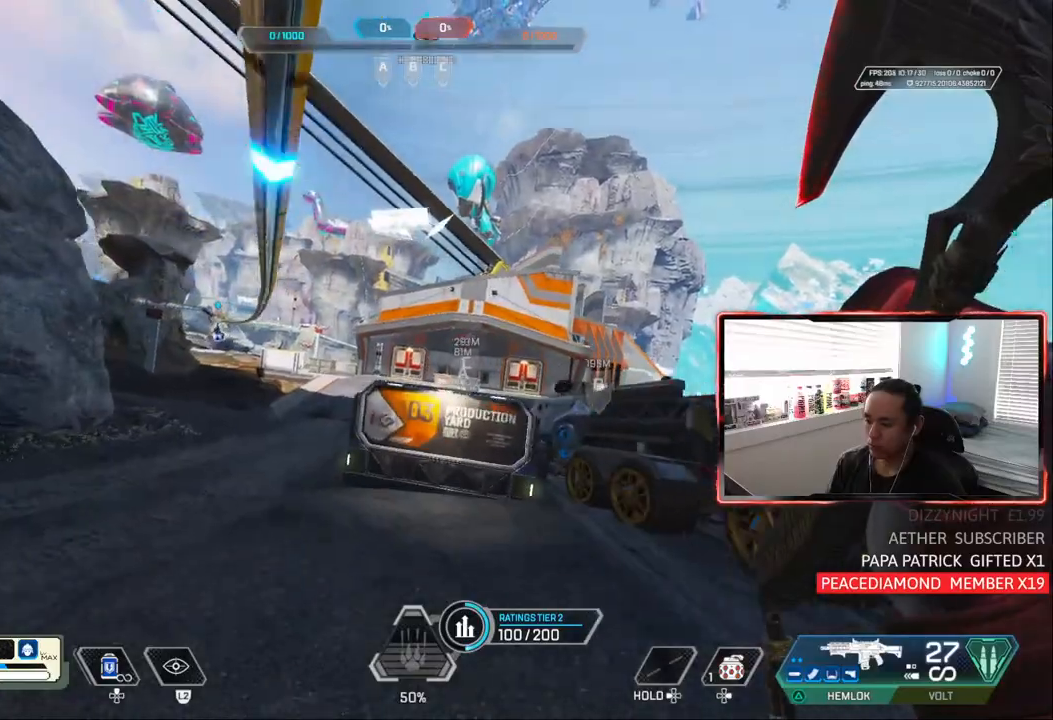
{"buttons": [], "left_stick": "up", "right_stick": "center", "events": [[233, "left_stick", "up"]]}
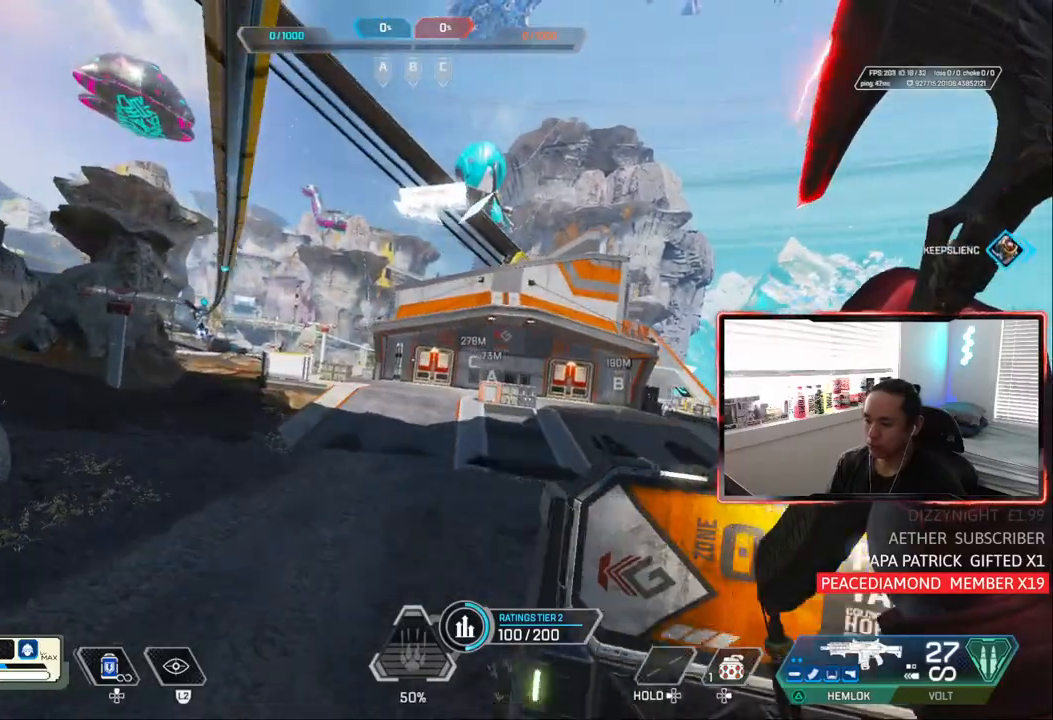
{"buttons": [], "left_stick": "up", "right_stick": "center", "events": []}
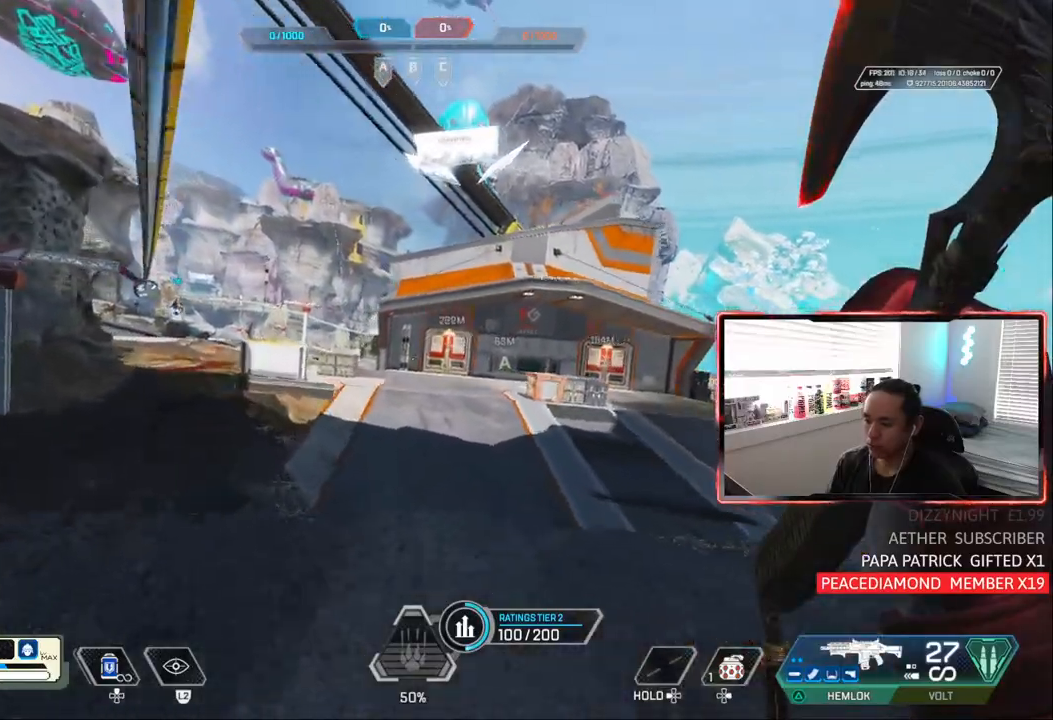
{"buttons": [], "left_stick": "right", "right_stick": "center", "events": [[200, "left_stick", "up-right"], [267, "CROSS", "down"], [417, "CROSS", "up"], [417, "left_stick", "right"]]}